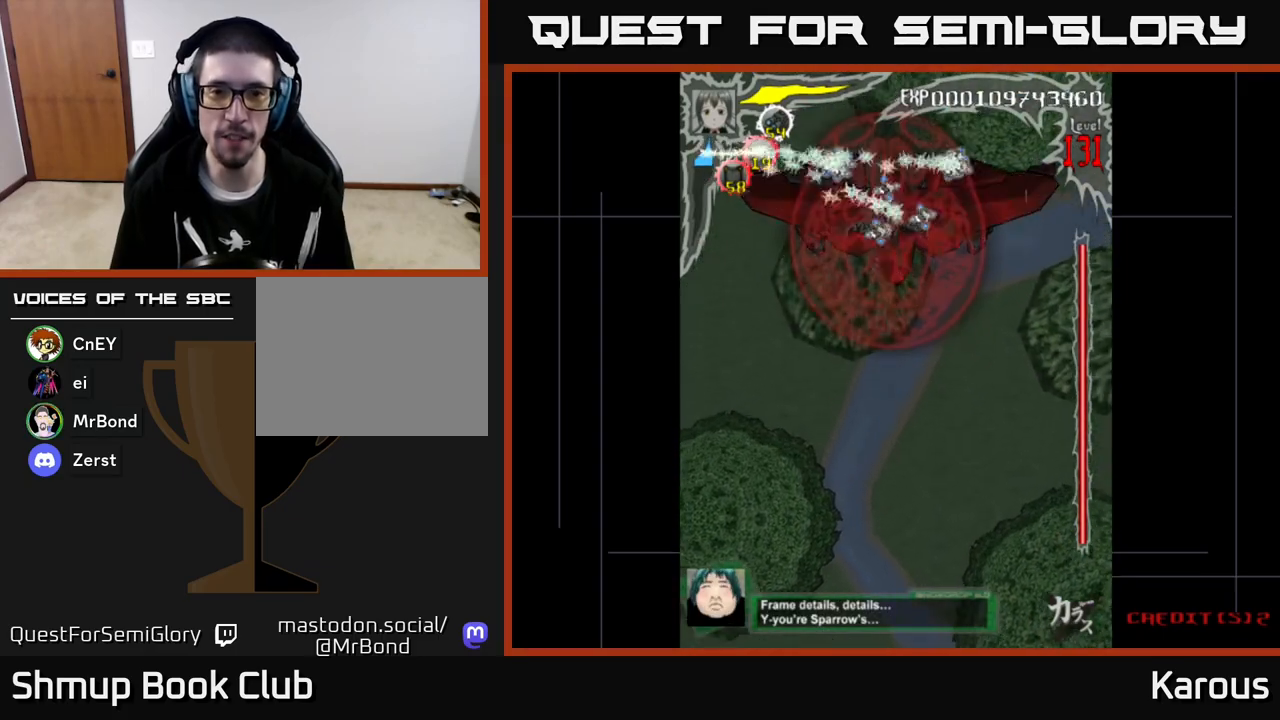
Gameplay with a controller (Xbox layout); each line is a JSON object with the inputs held at the frame after it. "events" lists button and stick changes between this image and that frame as [ms after this image, input, new state], when the widget could be followed in between. Not read: right_stick.
{"buttons": ["A", "DPAD_DOWN"], "left_stick": "center", "events": [[367, "DPAD_DOWN", "down"], [383, "A", "down"], [383, "B", "up"]]}
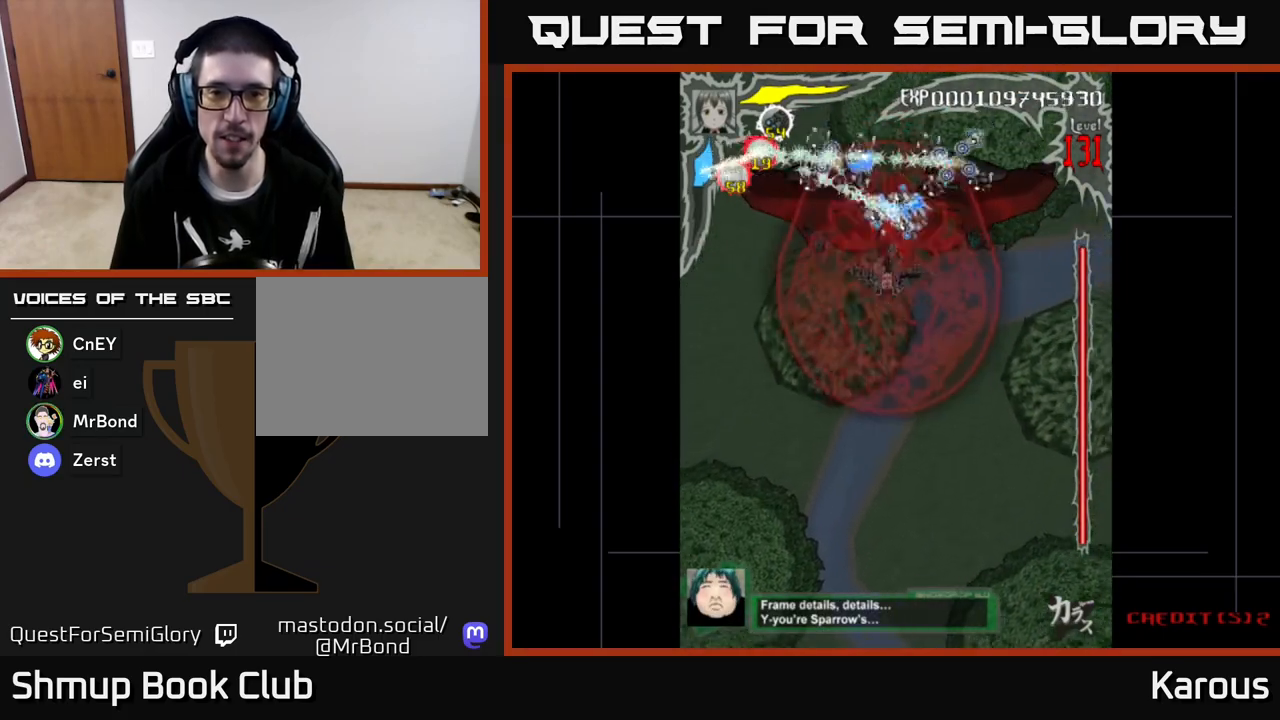
{"buttons": ["A", "DPAD_DOWN"], "left_stick": "center", "events": []}
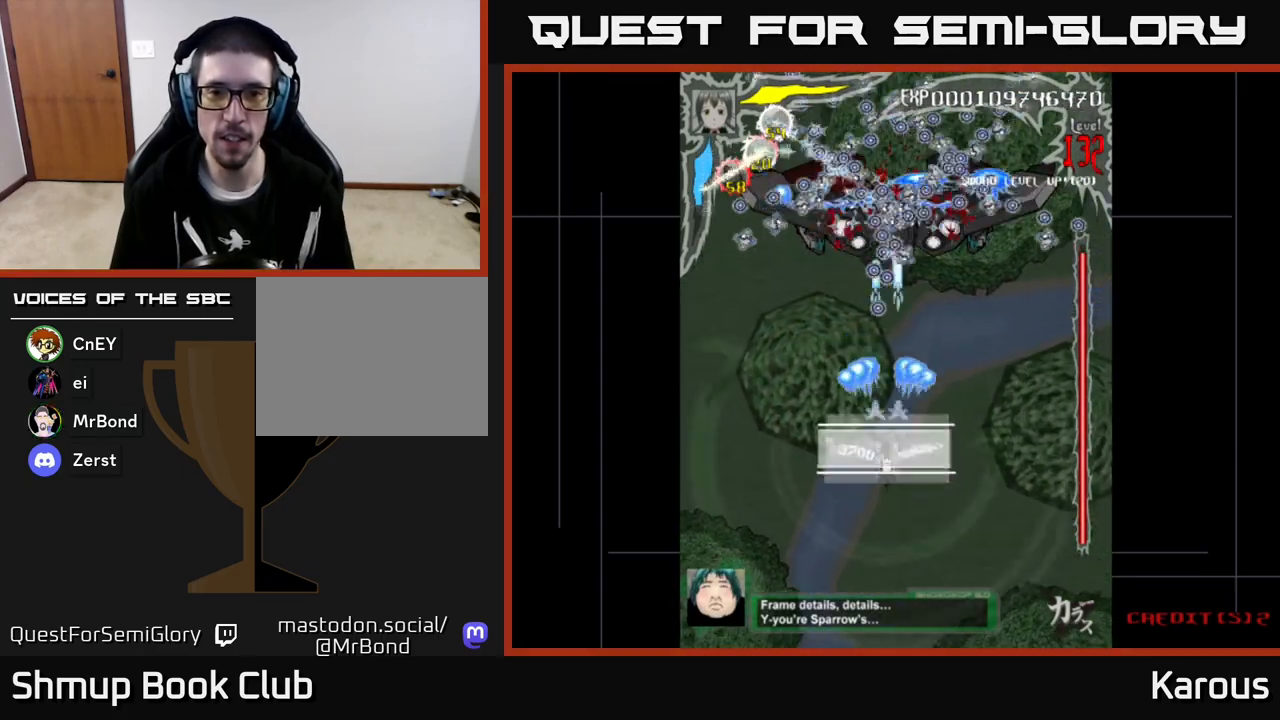
{"buttons": ["DPAD_DOWN"], "left_stick": "center", "events": [[150, "A", "up"]]}
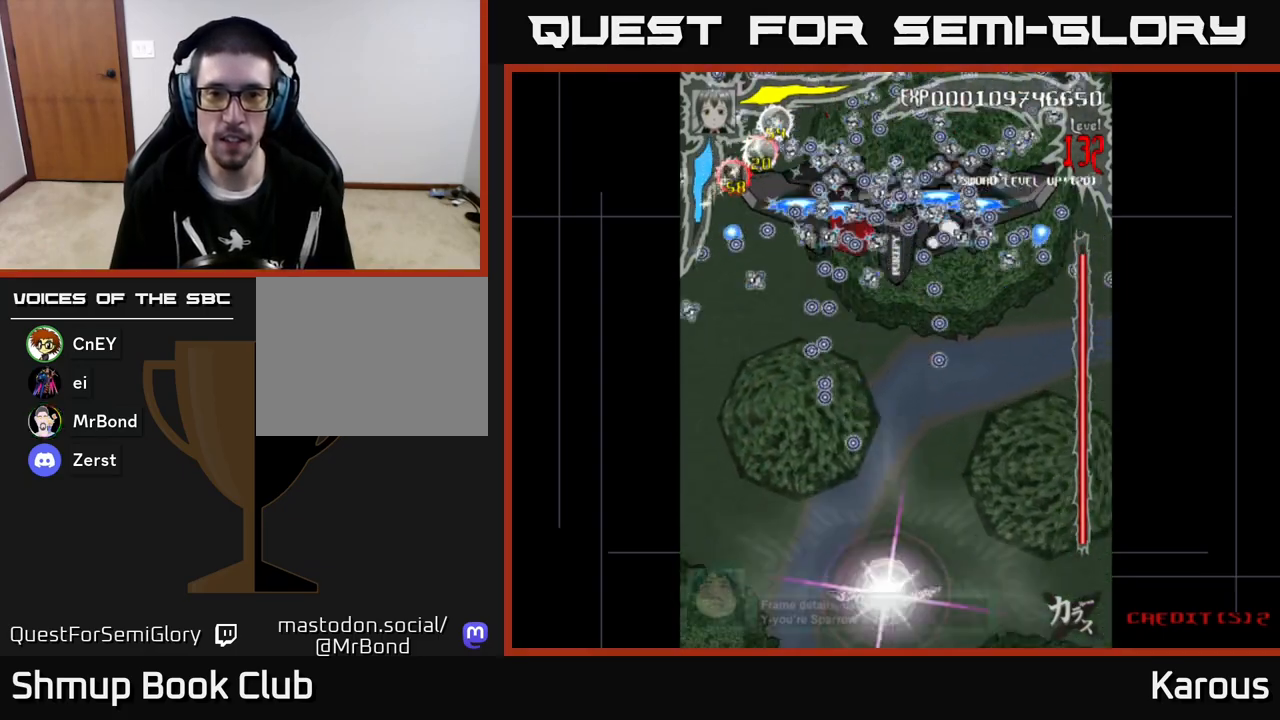
{"buttons": [], "left_stick": "center", "events": [[33, "DPAD_DOWN", "up"]]}
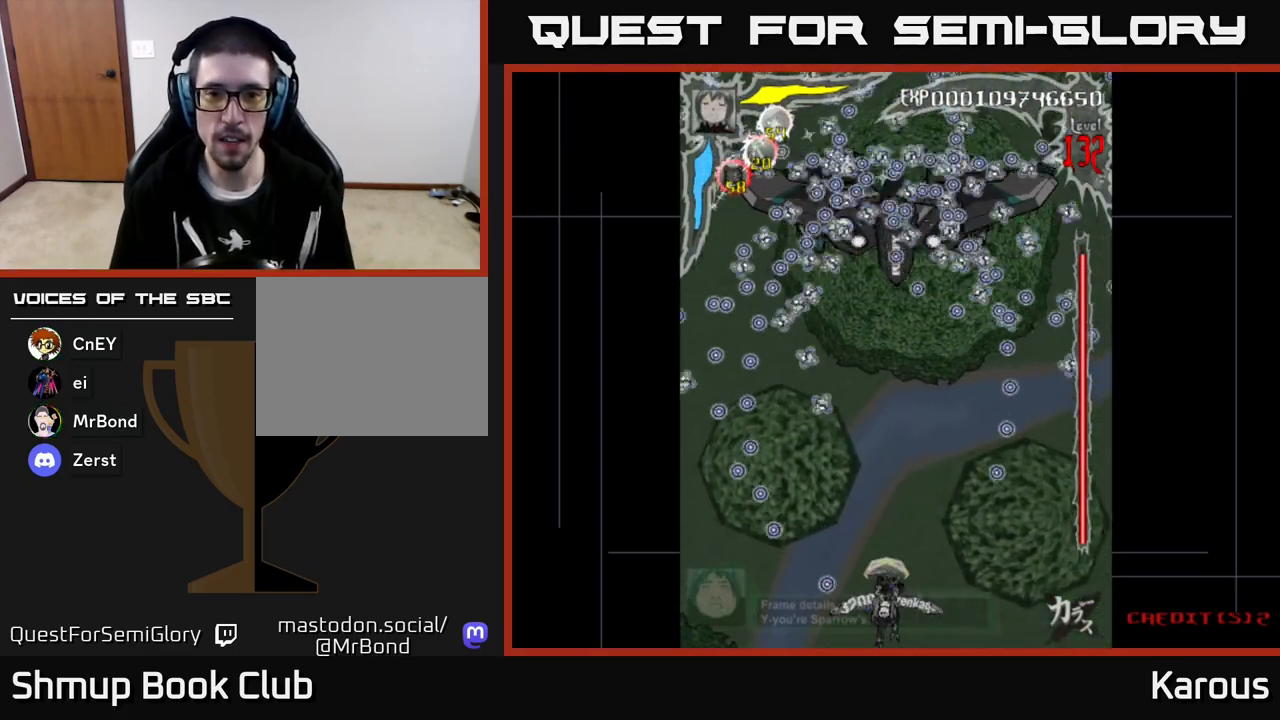
{"buttons": [], "left_stick": "center", "events": []}
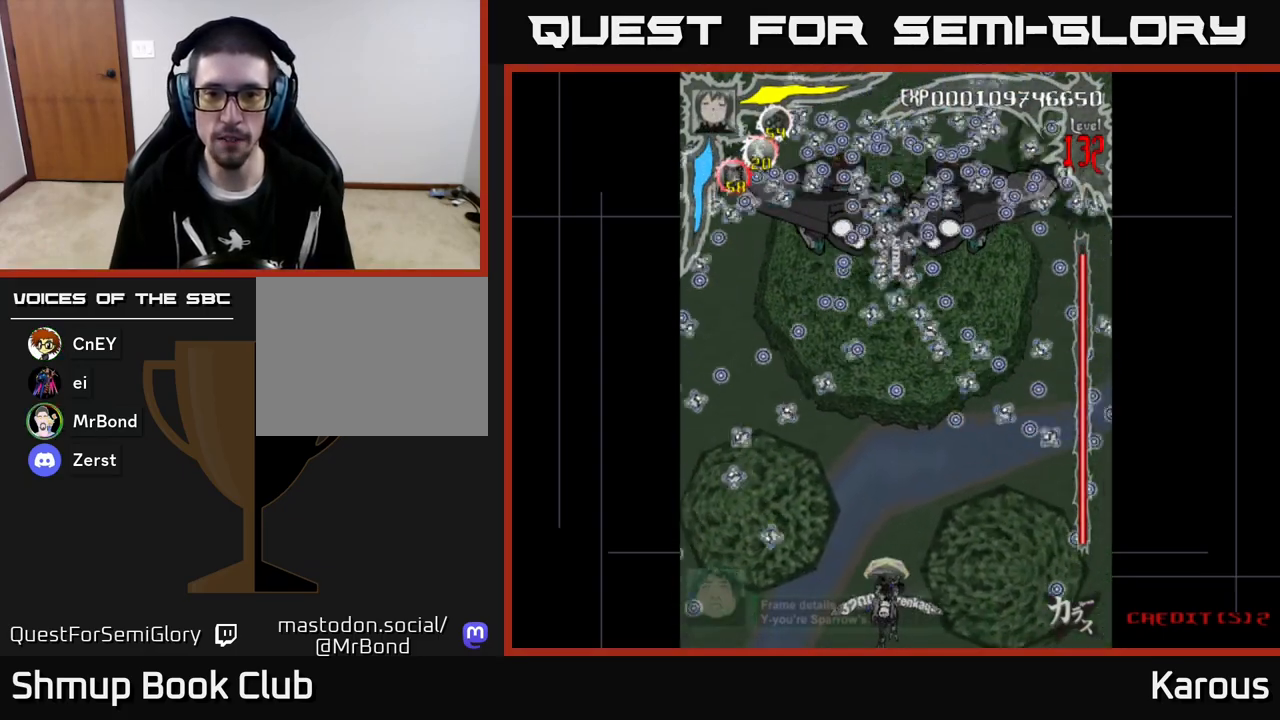
{"buttons": ["DPAD_UP"], "left_stick": "center", "events": [[83, "DPAD_UP", "down"]]}
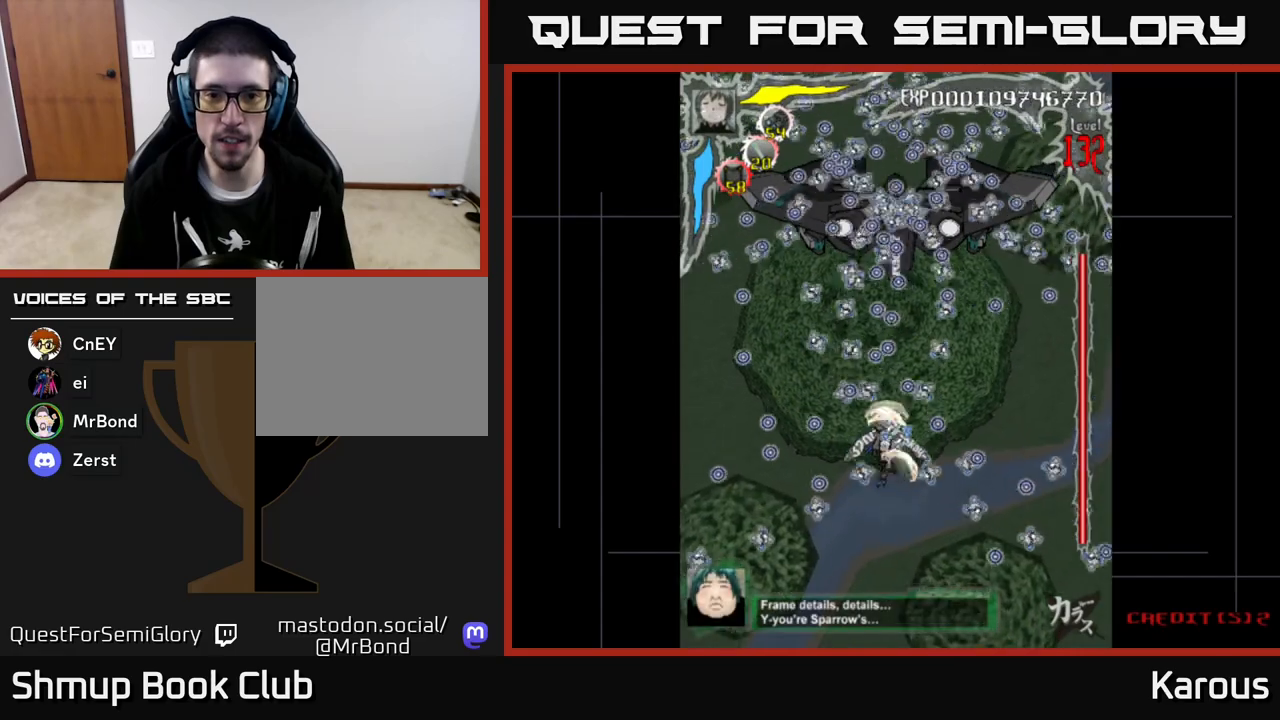
{"buttons": ["A", "DPAD_DOWN"], "left_stick": "center", "events": [[200, "A", "down"], [283, "DPAD_UP", "up"], [400, "DPAD_DOWN", "down"]]}
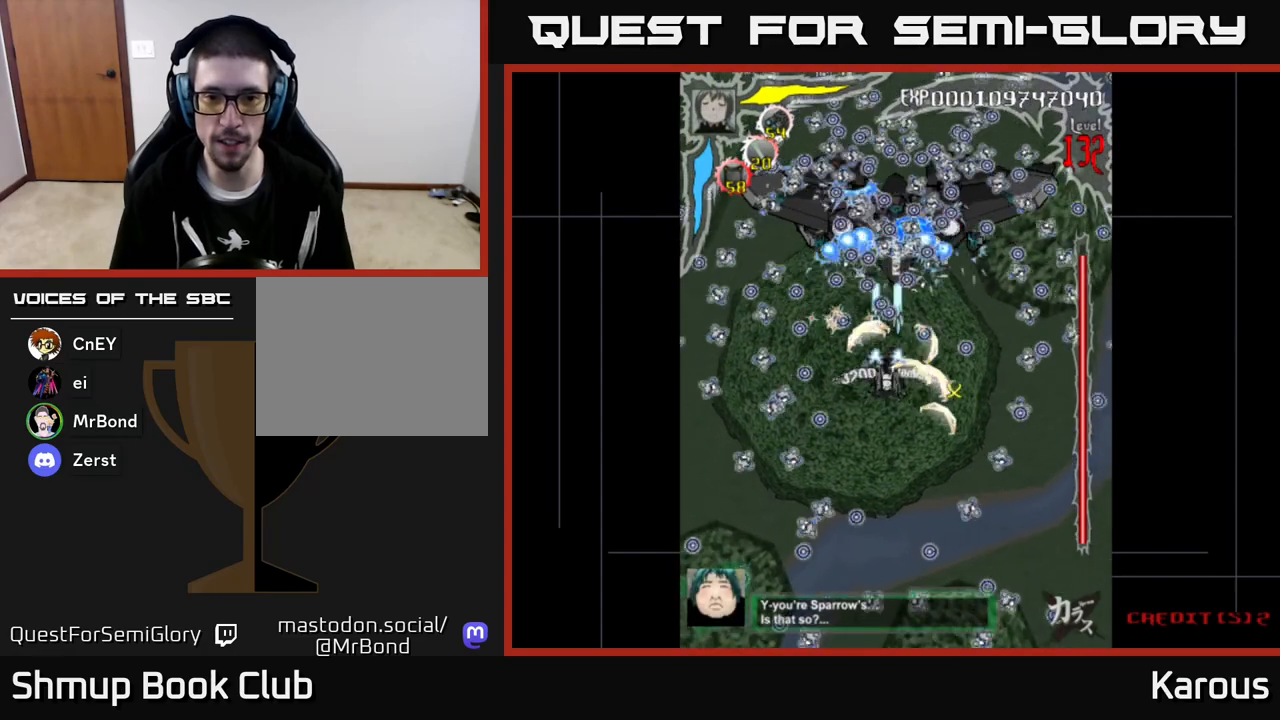
{"buttons": ["A"], "left_stick": "center", "events": [[333, "DPAD_DOWN", "up"]]}
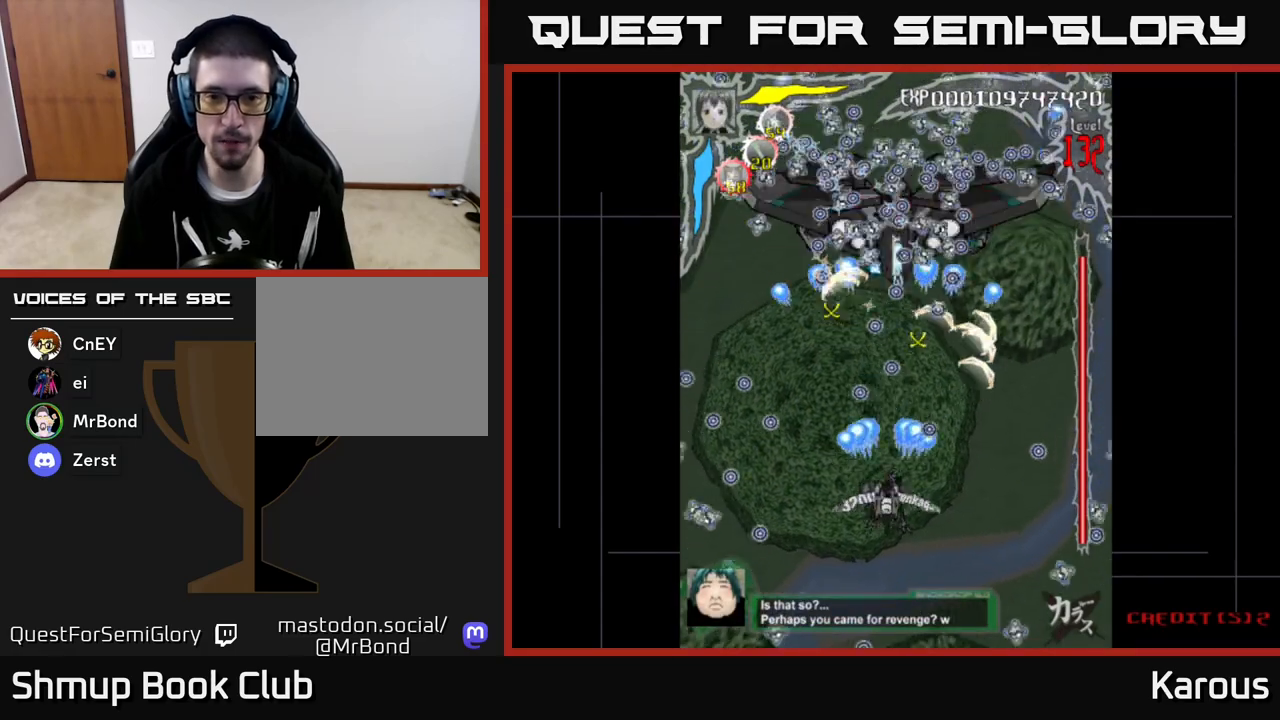
{"buttons": ["A"], "left_stick": "center", "events": [[167, "DPAD_DOWN", "down"], [467, "DPAD_DOWN", "up"]]}
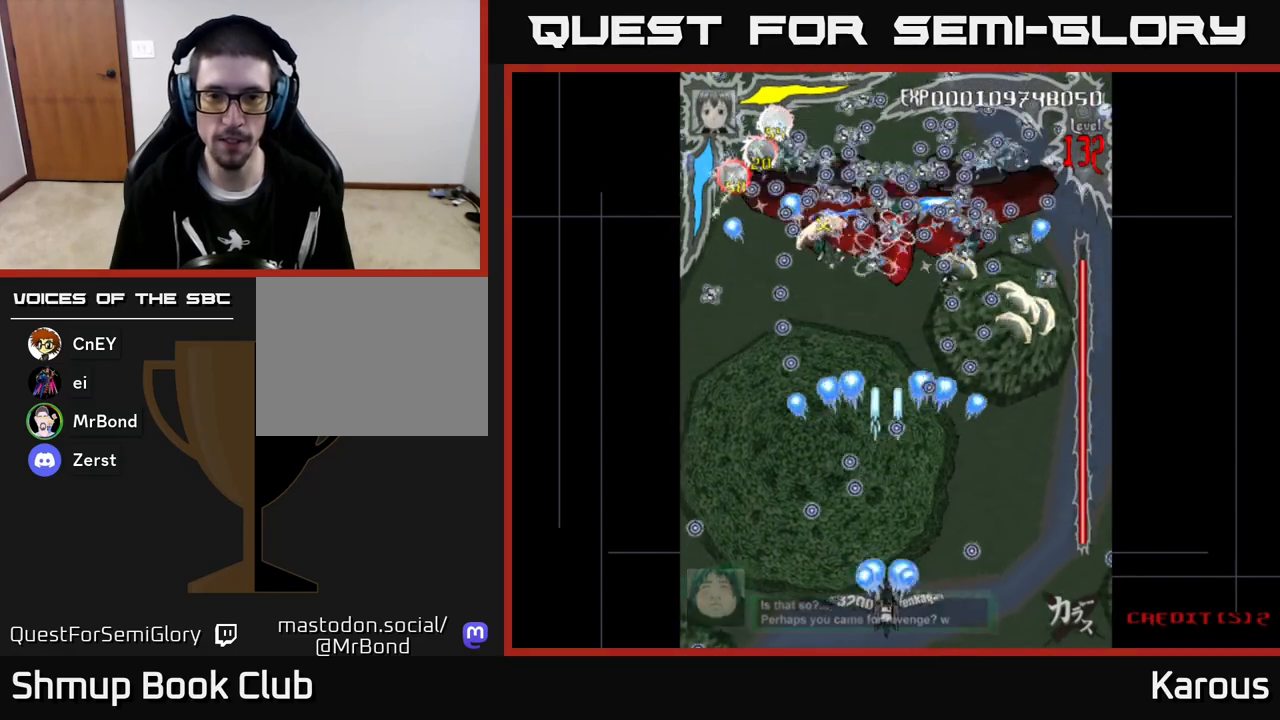
{"buttons": [], "left_stick": "center", "events": [[83, "A", "up"]]}
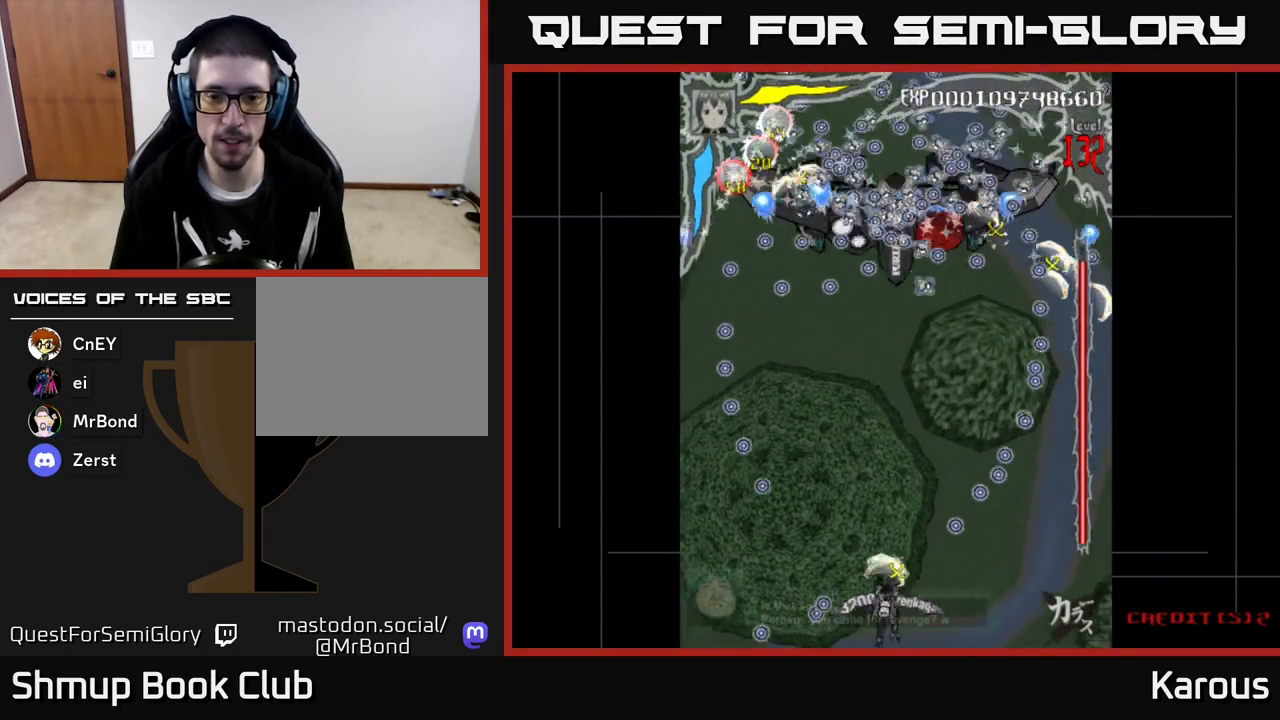
{"buttons": ["A"], "left_stick": "center", "events": [[17, "DPAD_UP", "down"], [250, "A", "down"], [367, "DPAD_UP", "up"]]}
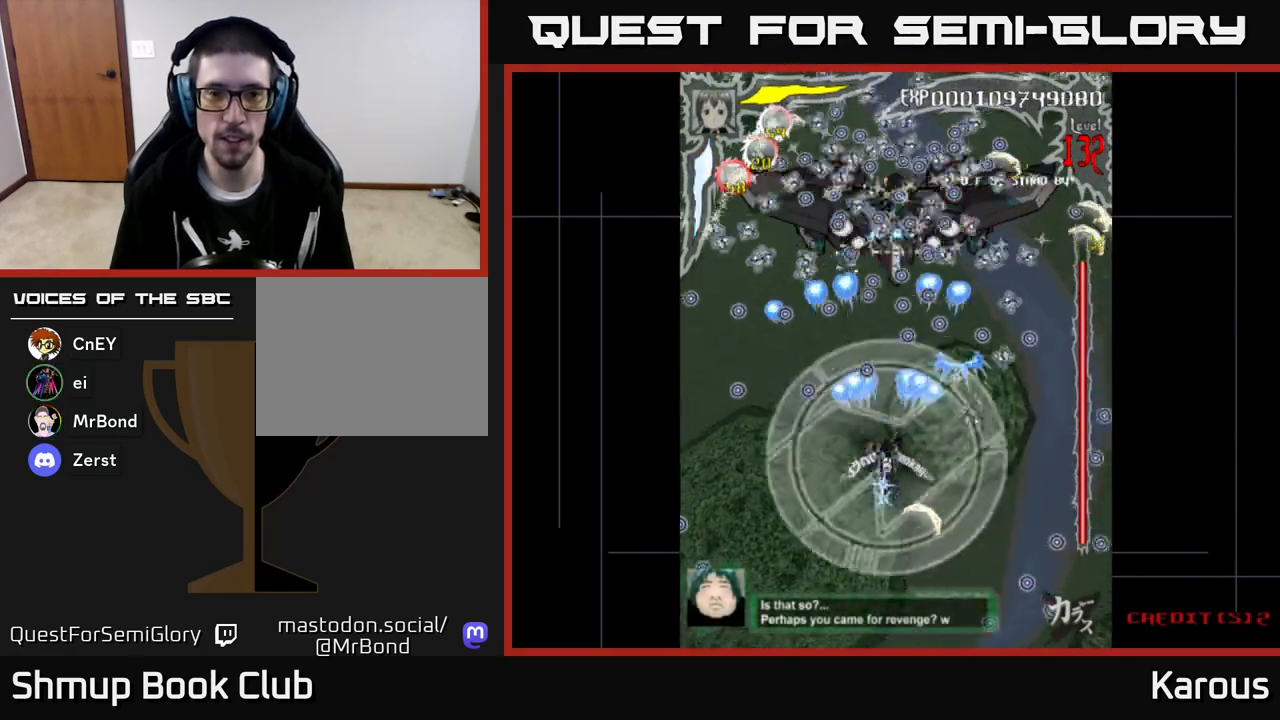
{"buttons": ["X", "DPAD_UP"], "left_stick": "center", "events": [[50, "DPAD_DOWN", "down"], [350, "DPAD_DOWN", "up"], [367, "A", "up"], [417, "X", "down"], [433, "DPAD_UP", "down"]]}
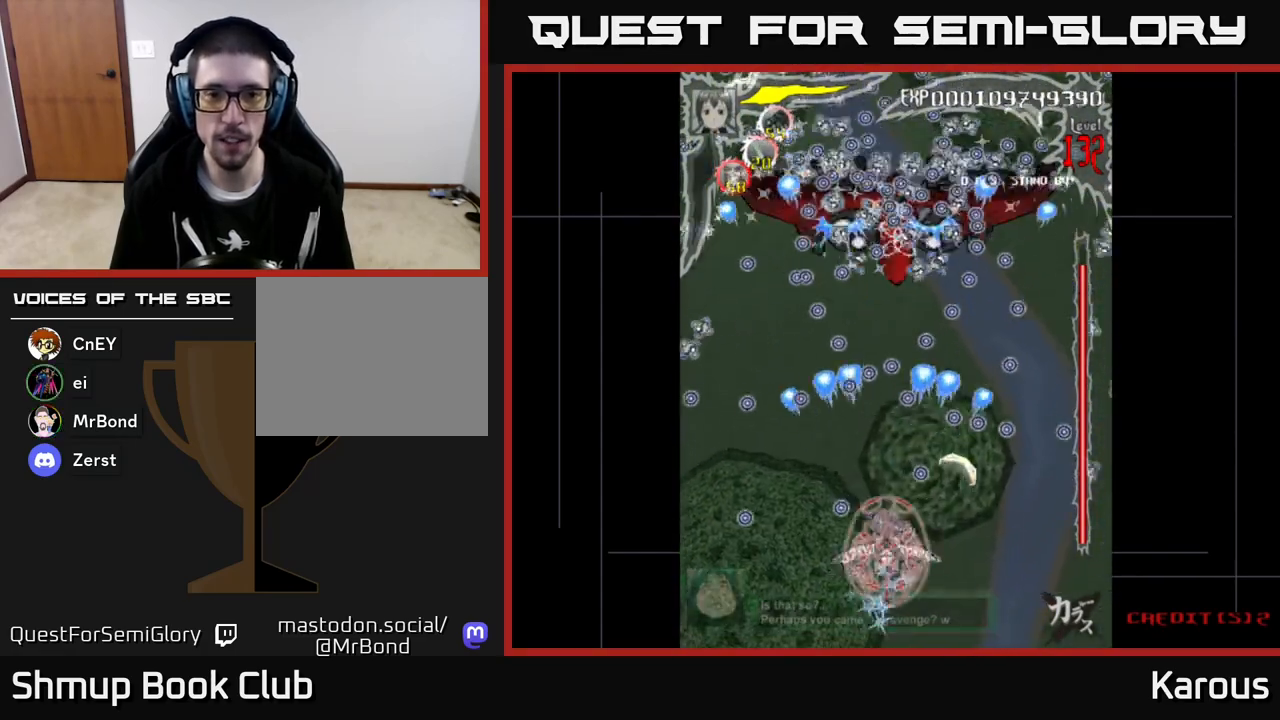
{"buttons": ["B", "DPAD_UP"], "left_stick": "center", "events": [[50, "X", "up"], [150, "B", "down"]]}
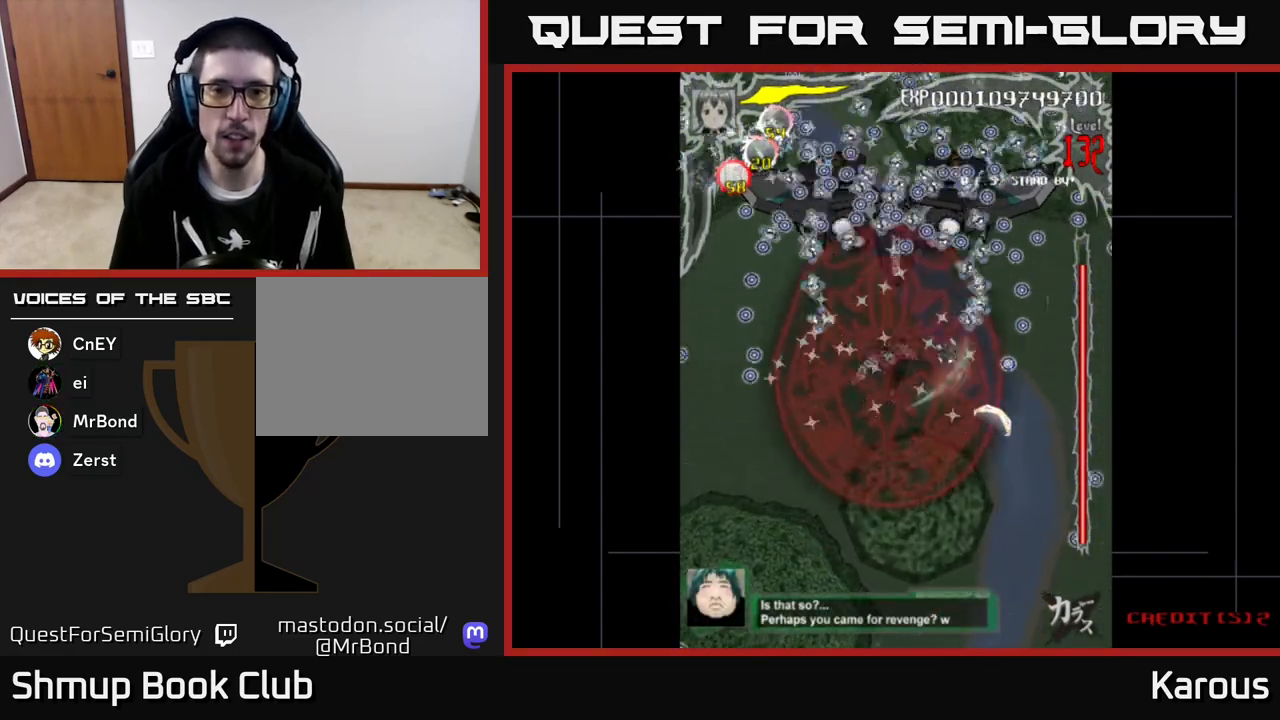
{"buttons": ["B"], "left_stick": "center", "events": [[417, "DPAD_UP", "up"]]}
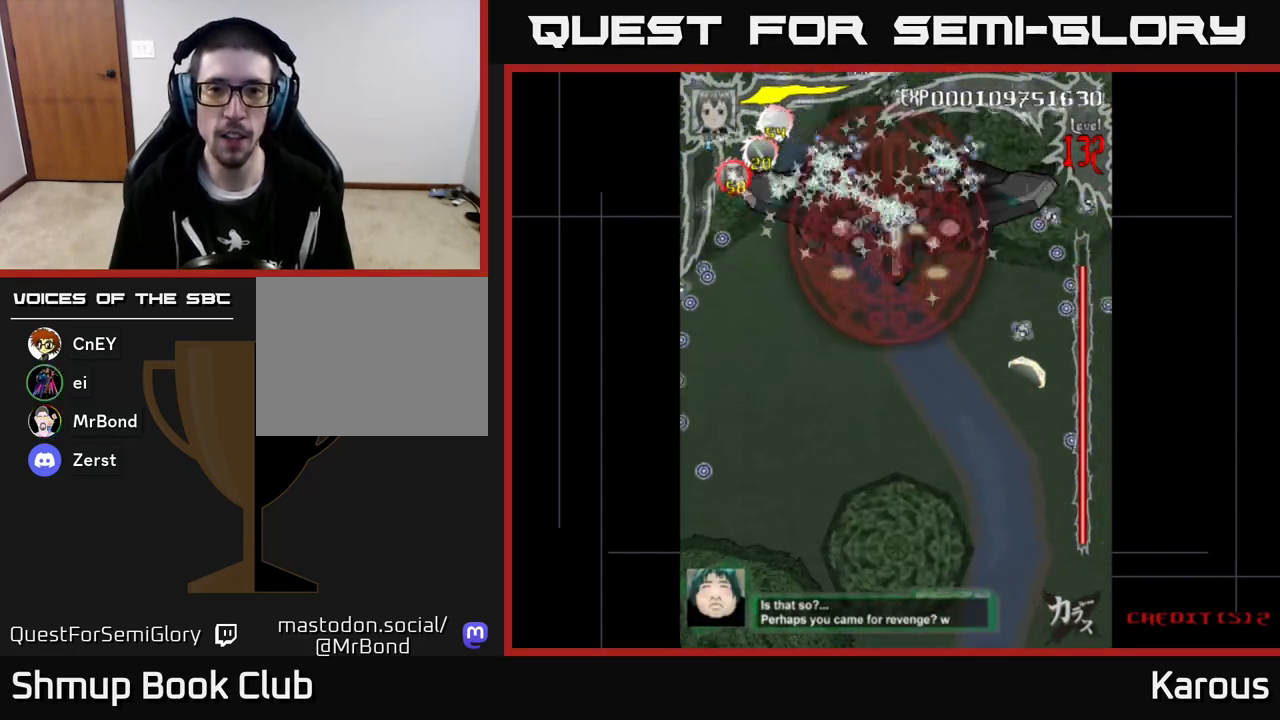
{"buttons": ["B"], "left_stick": "center", "events": []}
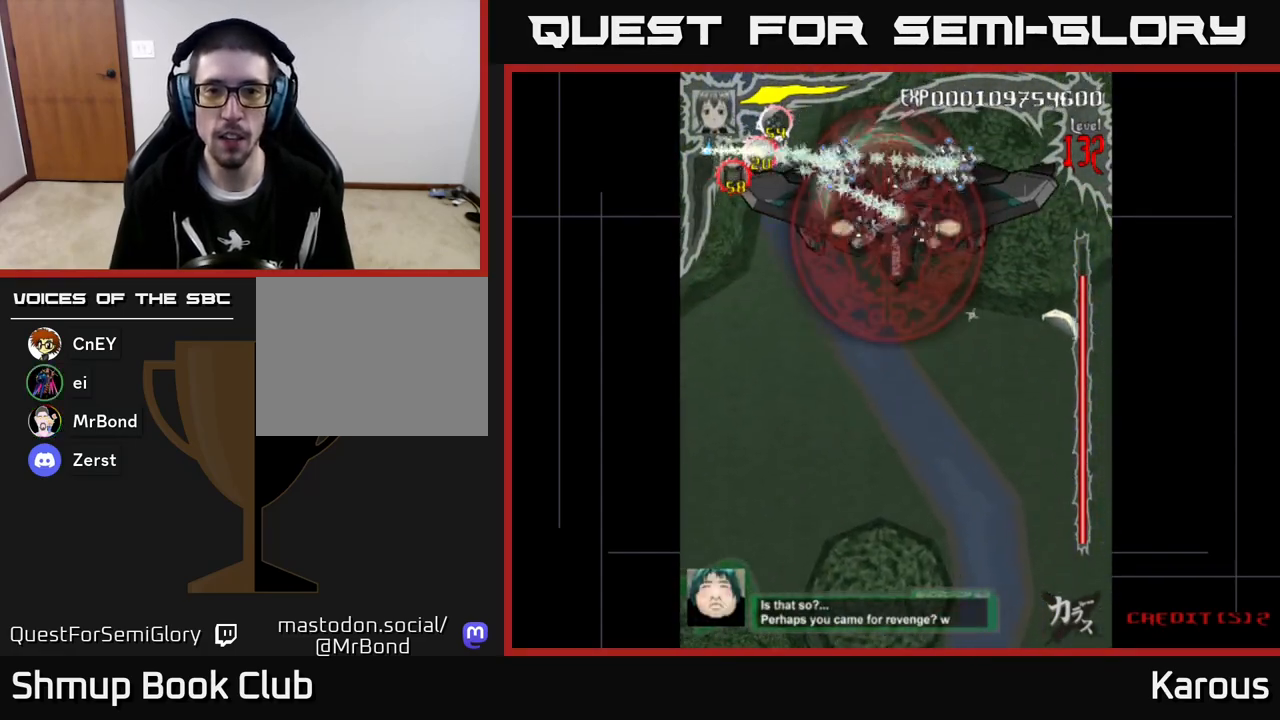
{"buttons": ["B"], "left_stick": "center", "events": []}
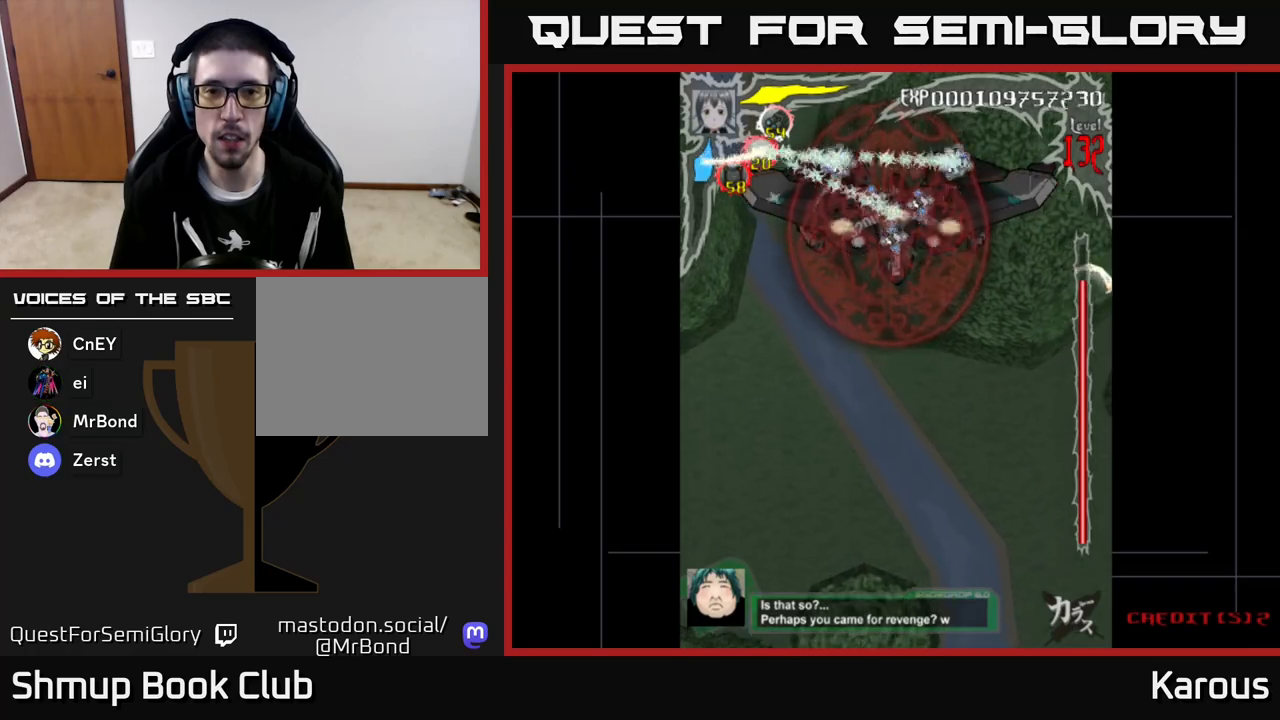
{"buttons": ["B"], "left_stick": "center", "events": []}
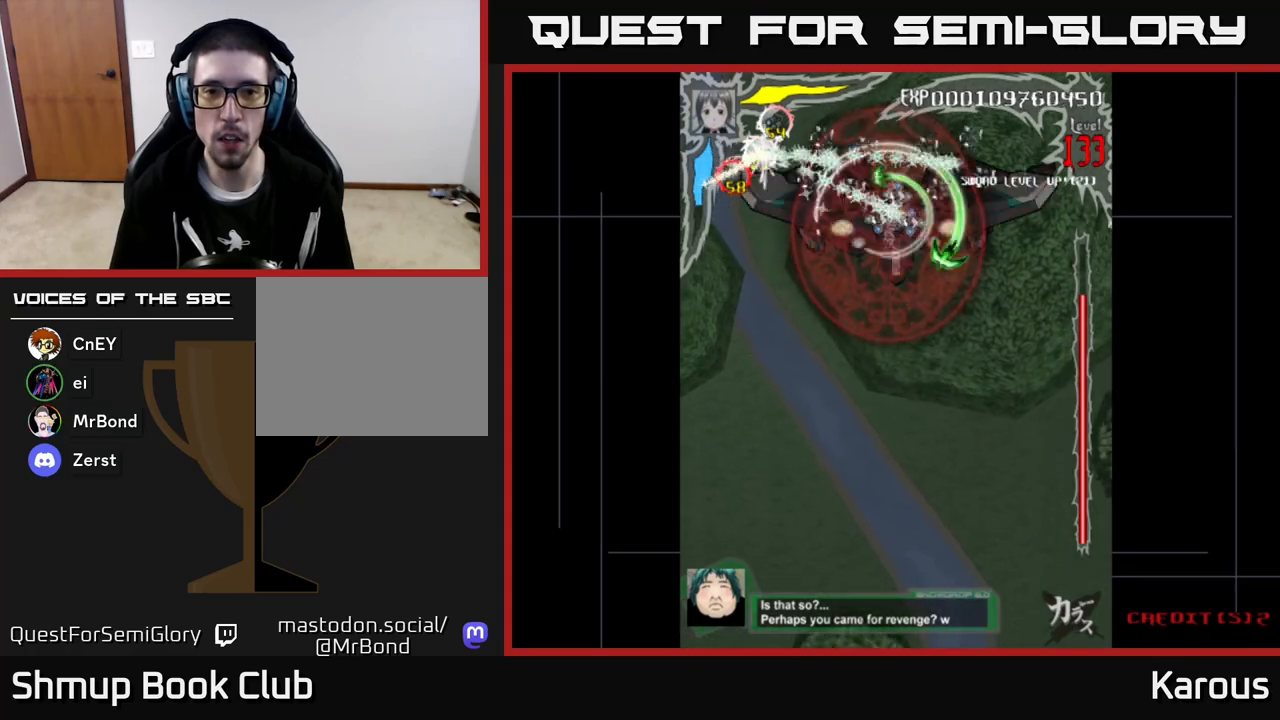
{"buttons": ["A", "DPAD_DOWN"], "left_stick": "center", "events": [[83, "DPAD_DOWN", "down"], [133, "A", "down"], [133, "B", "up"]]}
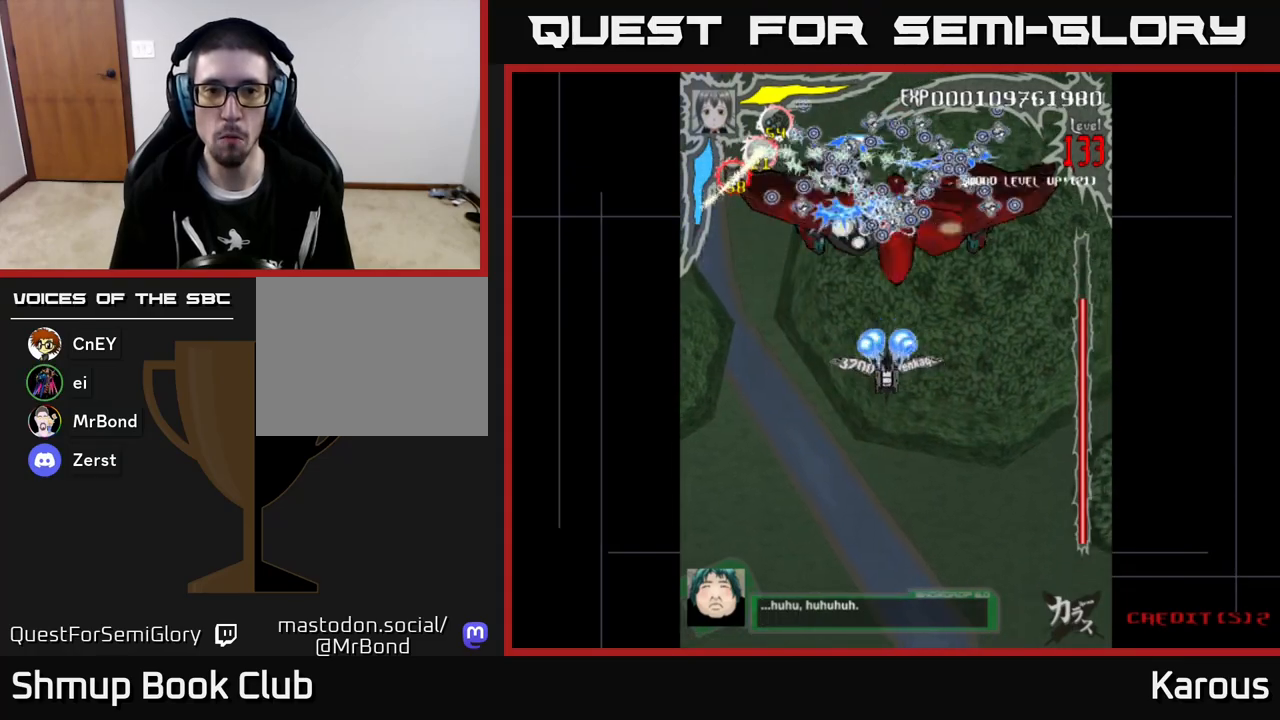
{"buttons": ["DPAD_DOWN"], "left_stick": "center", "events": [[233, "DPAD_RIGHT", "down"], [317, "DPAD_RIGHT", "up"], [333, "A", "up"]]}
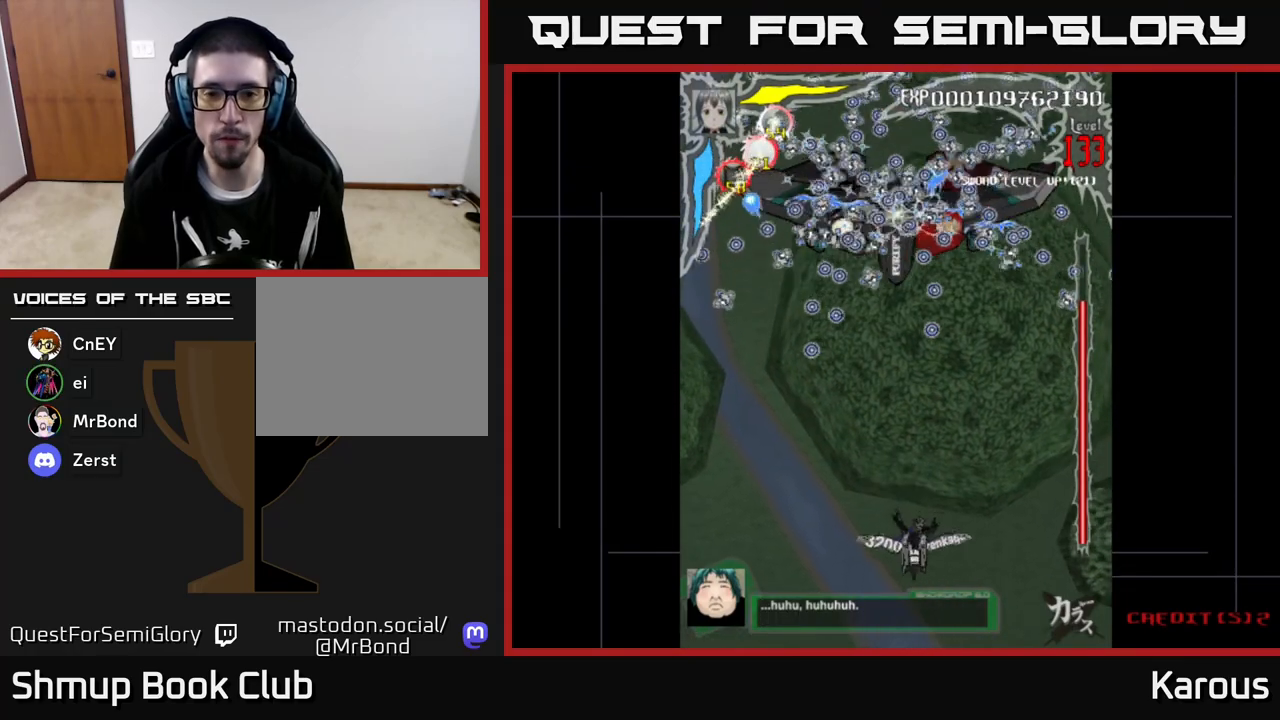
{"buttons": [], "left_stick": "center", "events": [[183, "DPAD_LEFT", "down"], [200, "DPAD_DOWN", "up"], [233, "DPAD_DOWN", "down"], [250, "DPAD_LEFT", "up"], [283, "DPAD_RIGHT", "down"], [317, "DPAD_DOWN", "up"], [317, "DPAD_RIGHT", "up"]]}
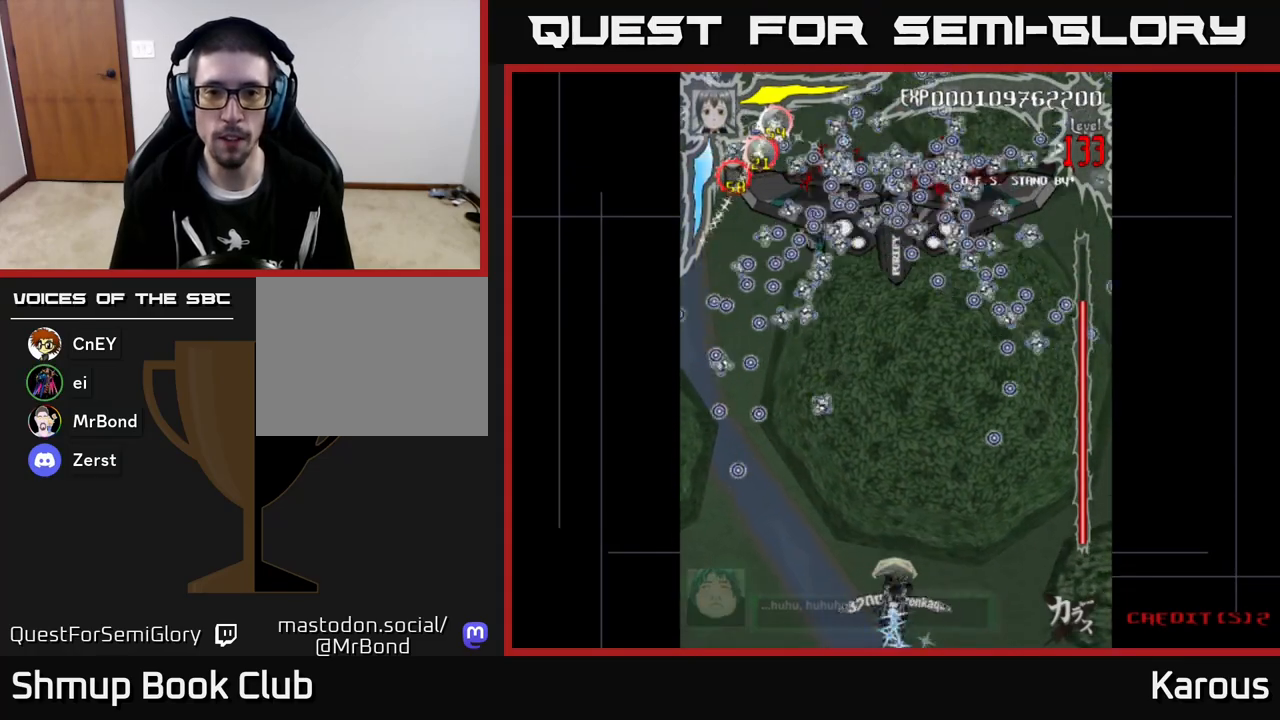
{"buttons": ["DPAD_UP"], "left_stick": "center", "events": [[83, "DPAD_UP", "down"], [117, "X", "down"], [300, "X", "up"]]}
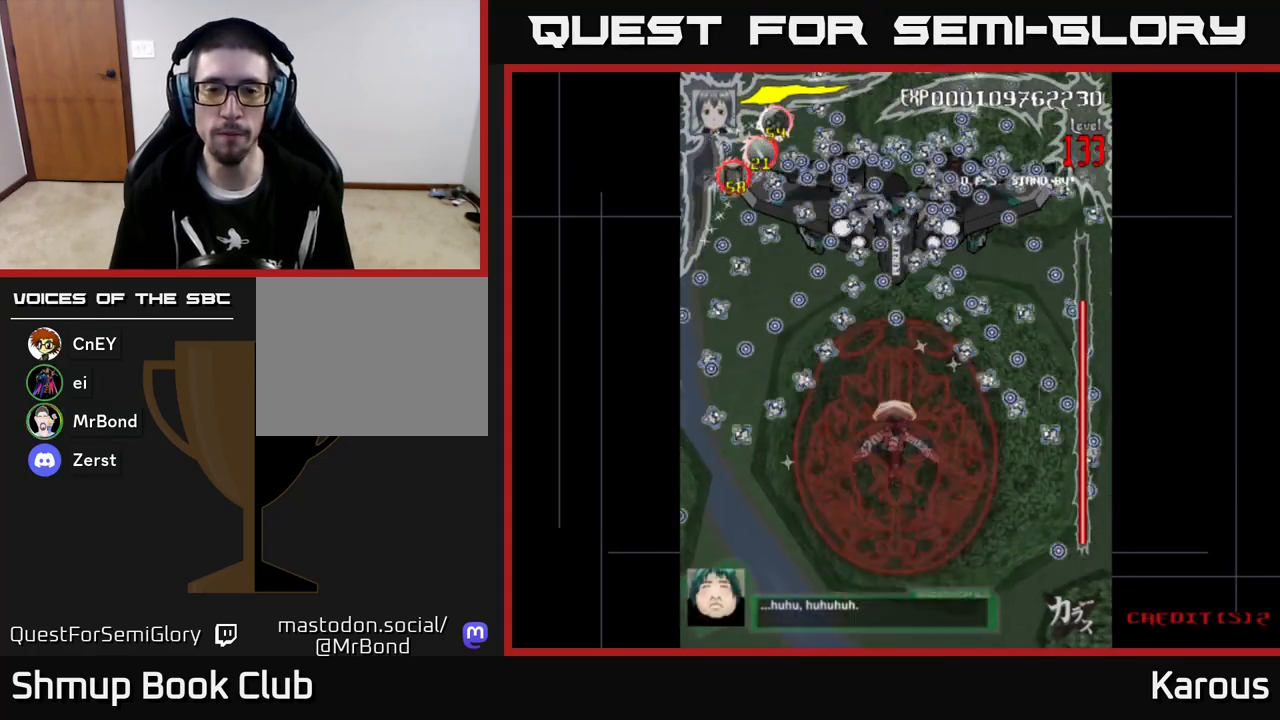
{"buttons": ["B", "DPAD_UP"], "left_stick": "center", "events": [[67, "B", "down"]]}
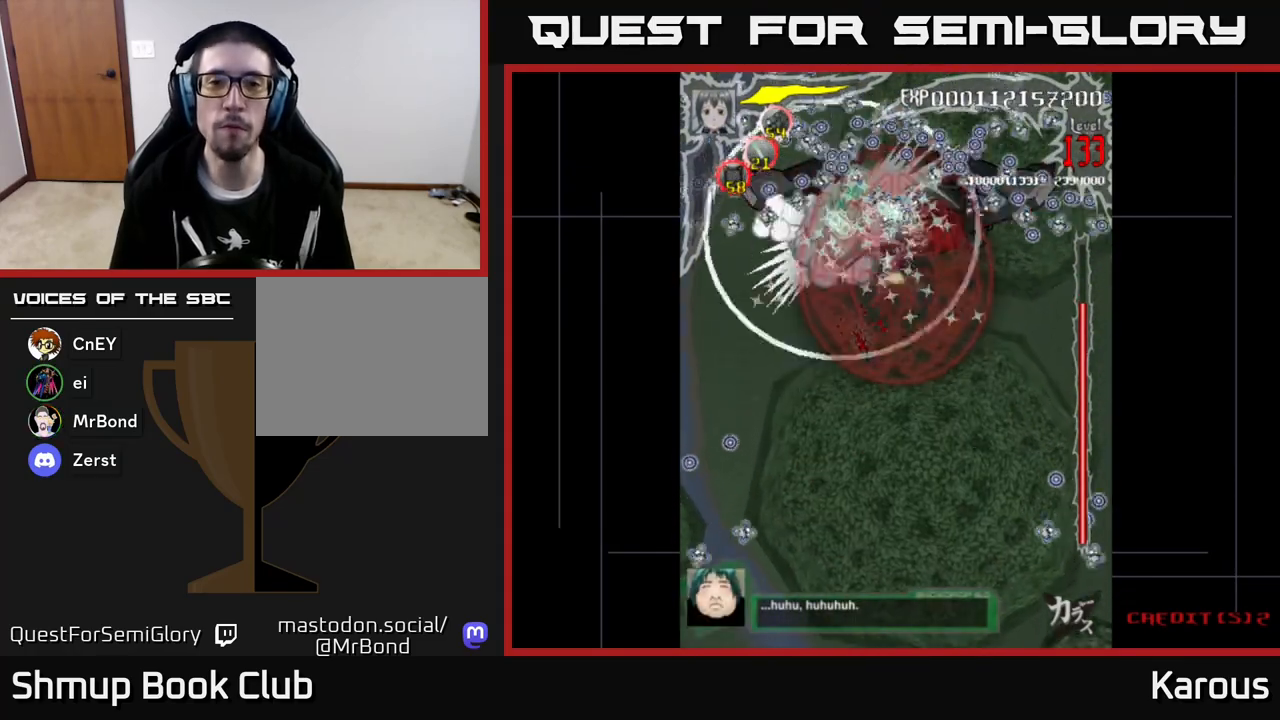
{"buttons": ["B"], "left_stick": "center", "events": [[117, "DPAD_UP", "up"]]}
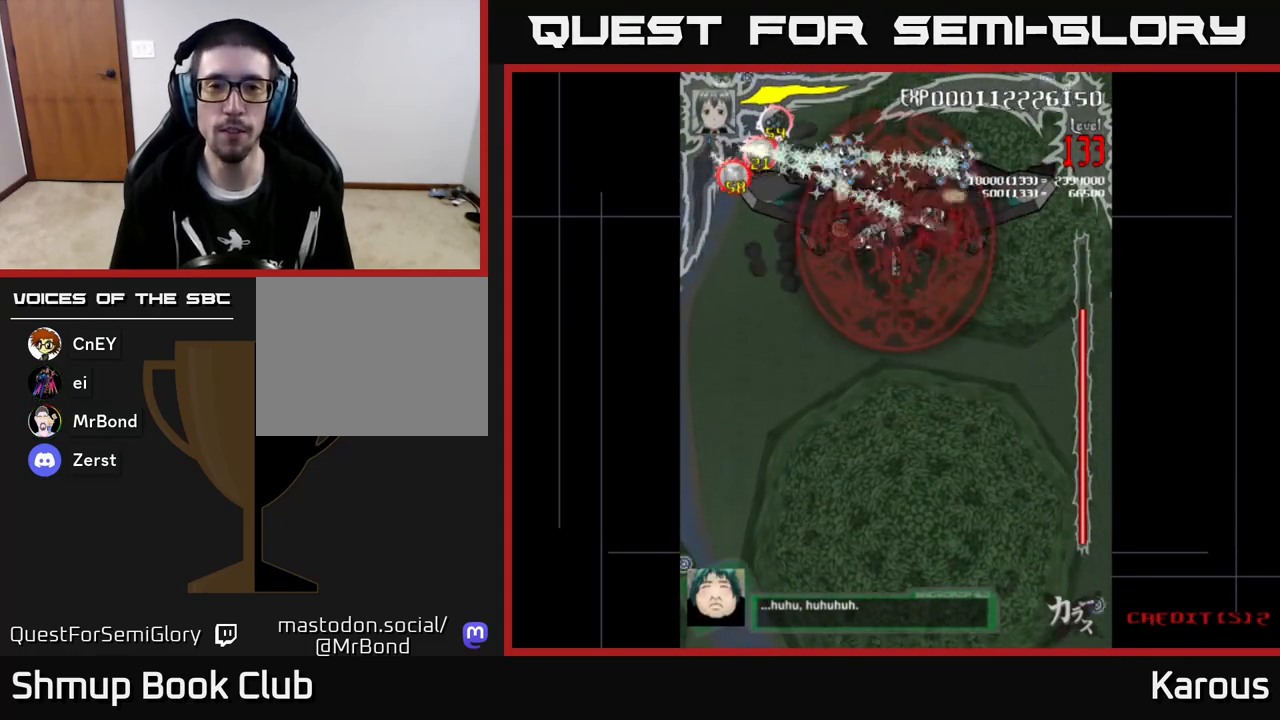
{"buttons": ["B"], "left_stick": "center", "events": []}
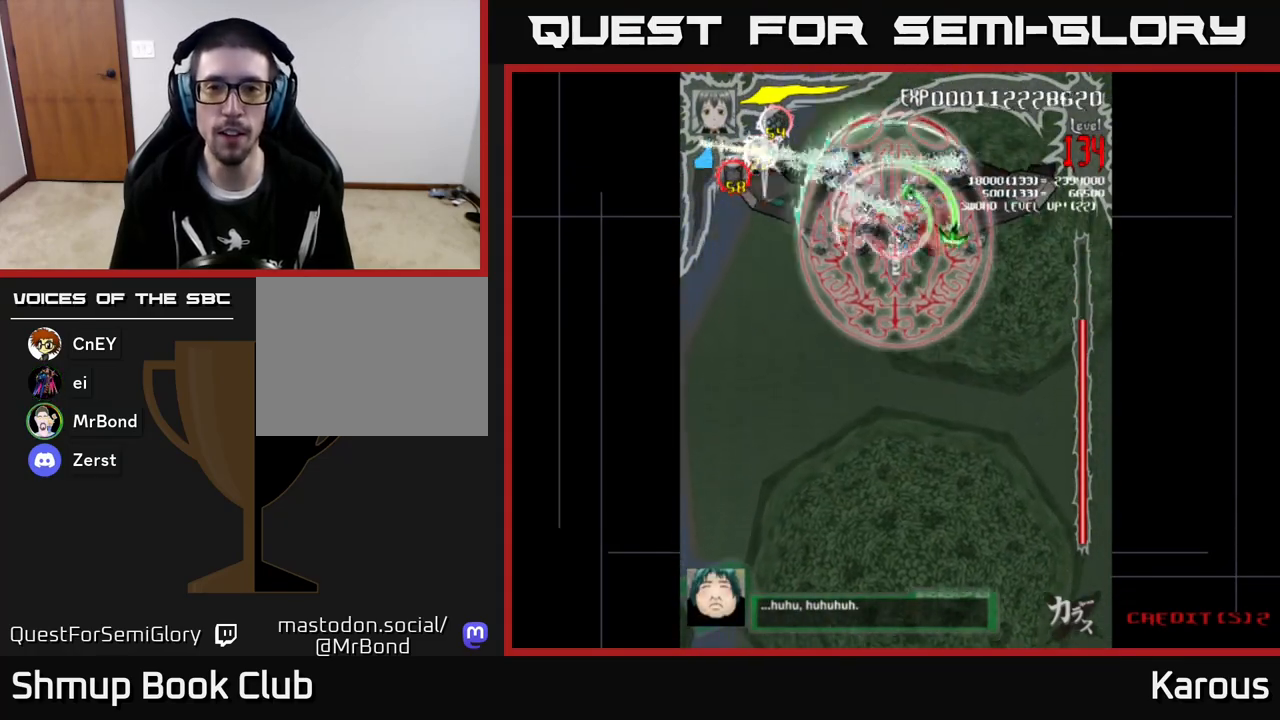
{"buttons": ["B"], "left_stick": "center", "events": []}
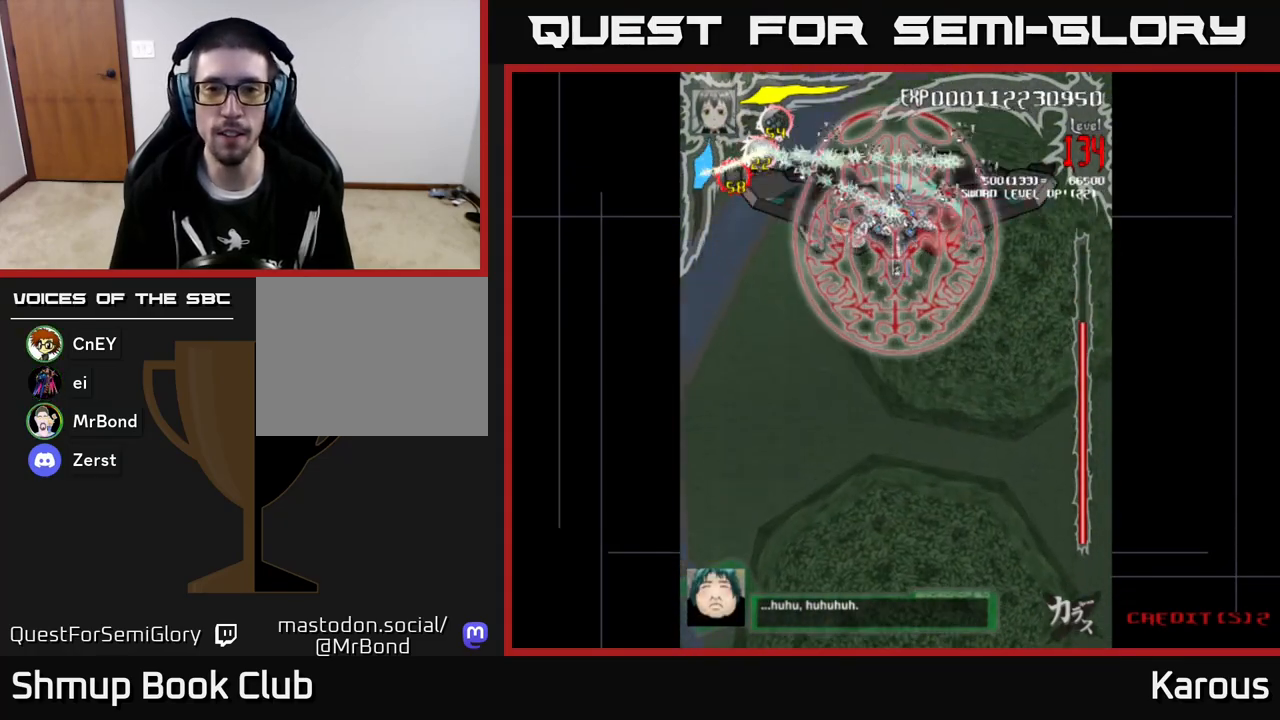
{"buttons": ["B", "DPAD_DOWN"], "left_stick": "center", "events": [[500, "DPAD_DOWN", "down"]]}
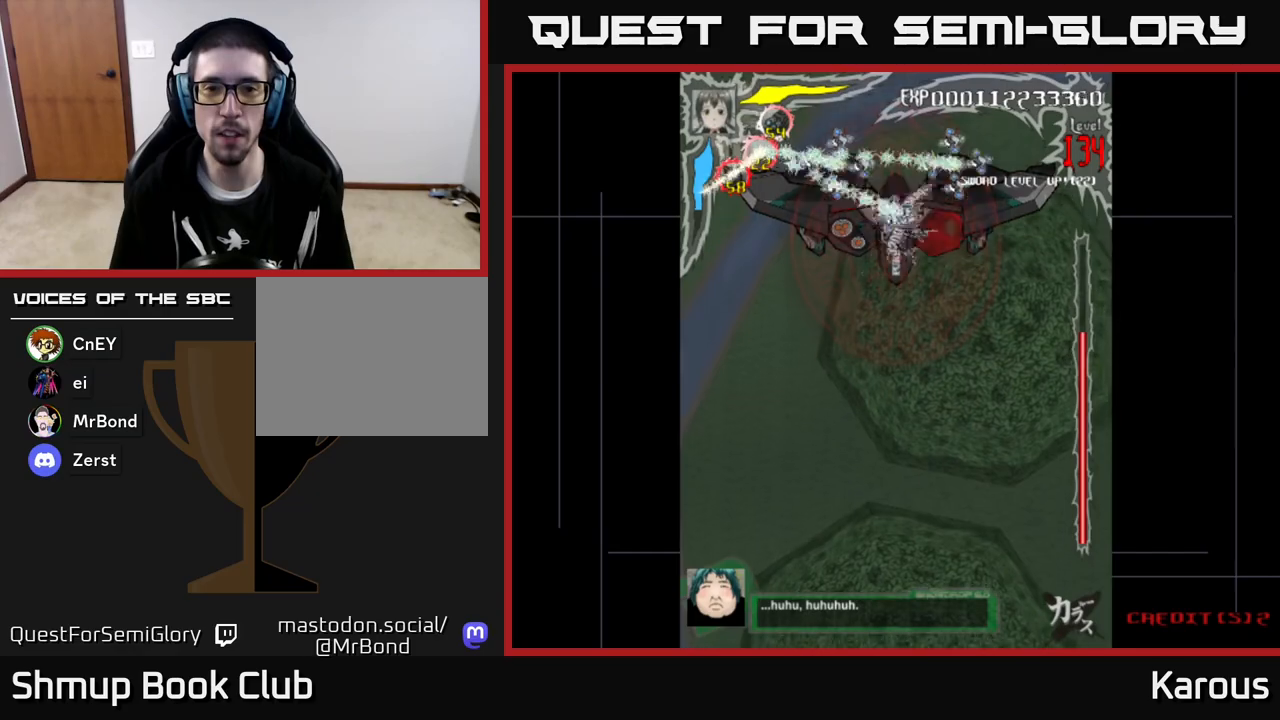
{"buttons": ["A", "DPAD_DOWN"], "left_stick": "center", "events": [[17, "A", "down"], [33, "B", "up"]]}
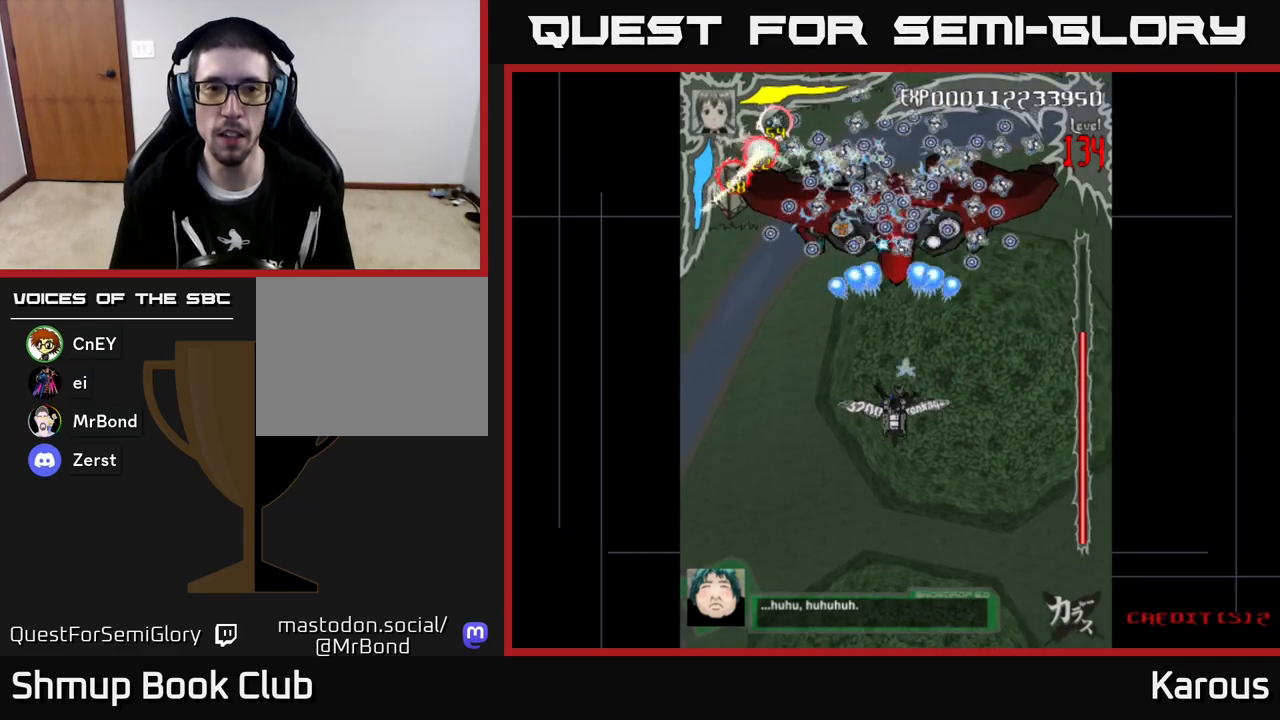
{"buttons": ["A", "DPAD_DOWN"], "left_stick": "center", "events": []}
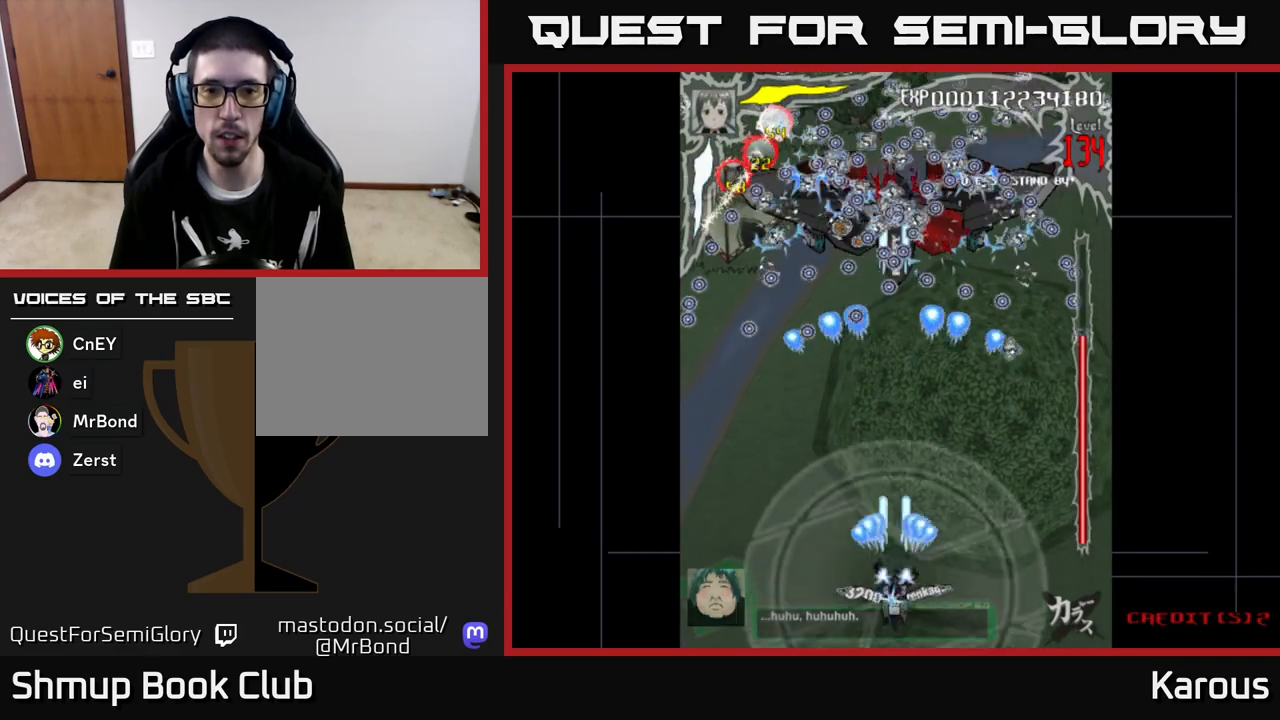
{"buttons": ["X", "DPAD_UP"], "left_stick": "center", "events": [[50, "A", "up"], [150, "DPAD_DOWN", "up"], [317, "DPAD_UP", "down"], [383, "X", "down"]]}
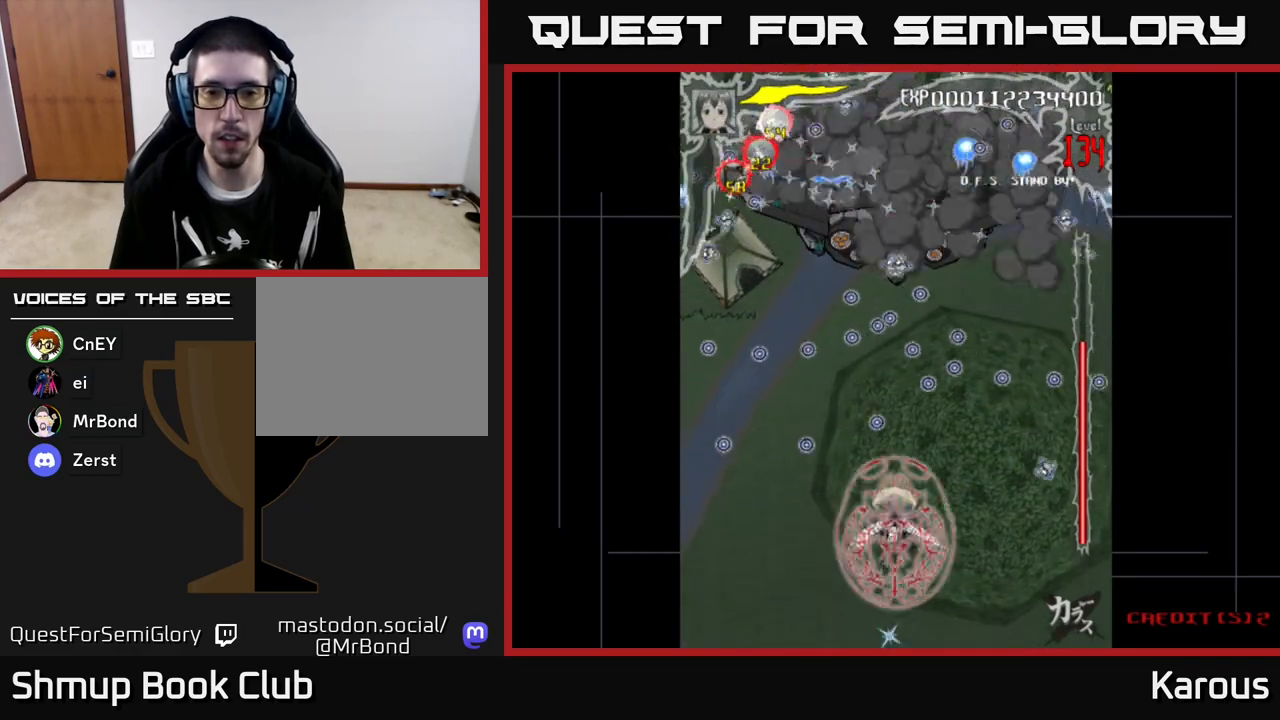
{"buttons": ["B", "DPAD_UP"], "left_stick": "center", "events": [[50, "X", "up"], [367, "B", "down"]]}
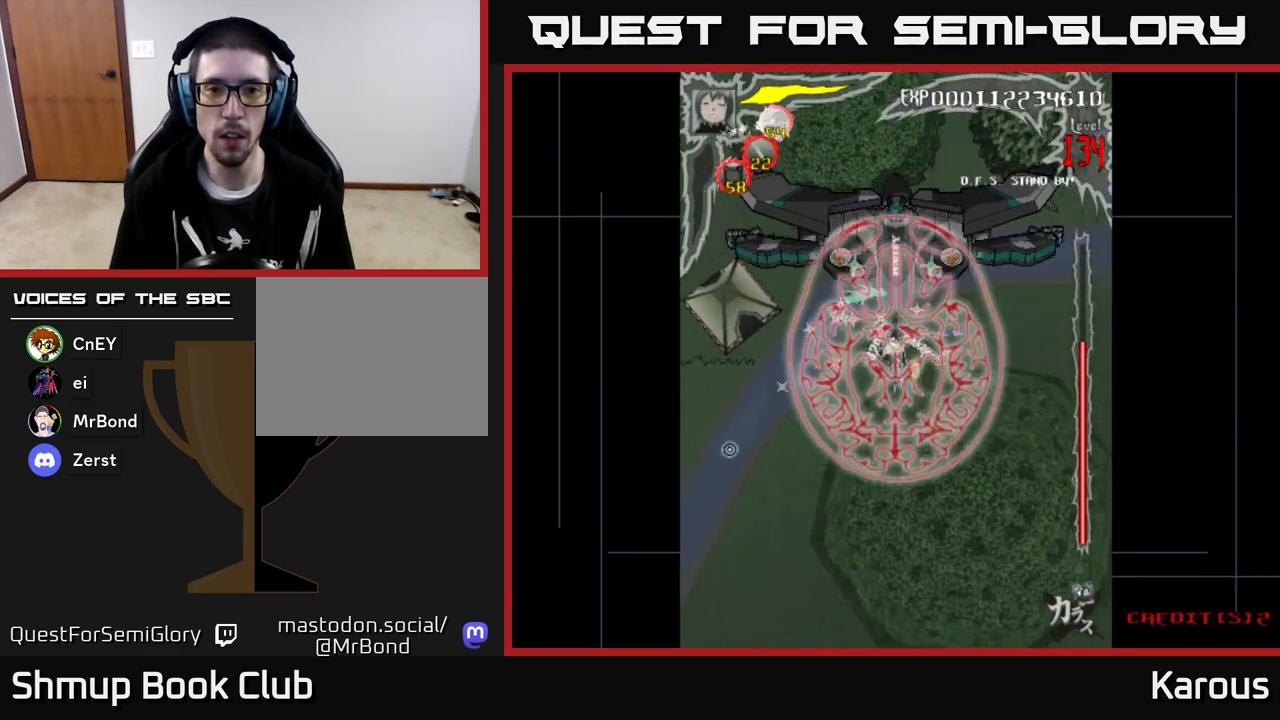
{"buttons": ["B"], "left_stick": "center", "events": [[133, "DPAD_UP", "up"]]}